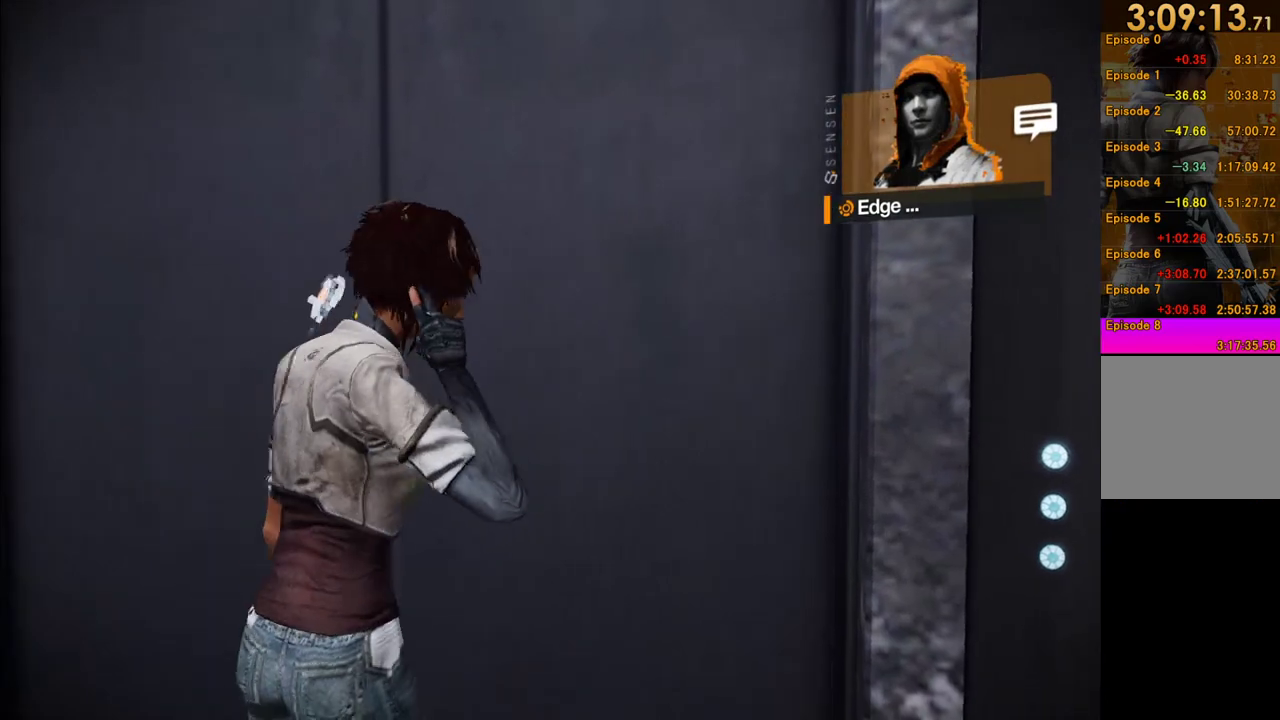
Gameplay with a controller (Xbox layout); each line is a JSON object with the inputs held at the frame after it. "events" lists button and stick changes between this image and that frame as [ms after this image, input, new state], when the widget could be followed in between. This overlay highlights the sticks when they move; stick clicks (L3 R3) are not distinguishable. Not read: L3 R3.
{"buttons": [], "left_stick": "up-left", "right_stick": "center", "events": [[67, "left_stick", "down"], [133, "left_stick", "down-left"], [183, "left_stick", "center"], [283, "left_stick", "down-left"], [367, "left_stick", "left"], [483, "left_stick", "up-left"]]}
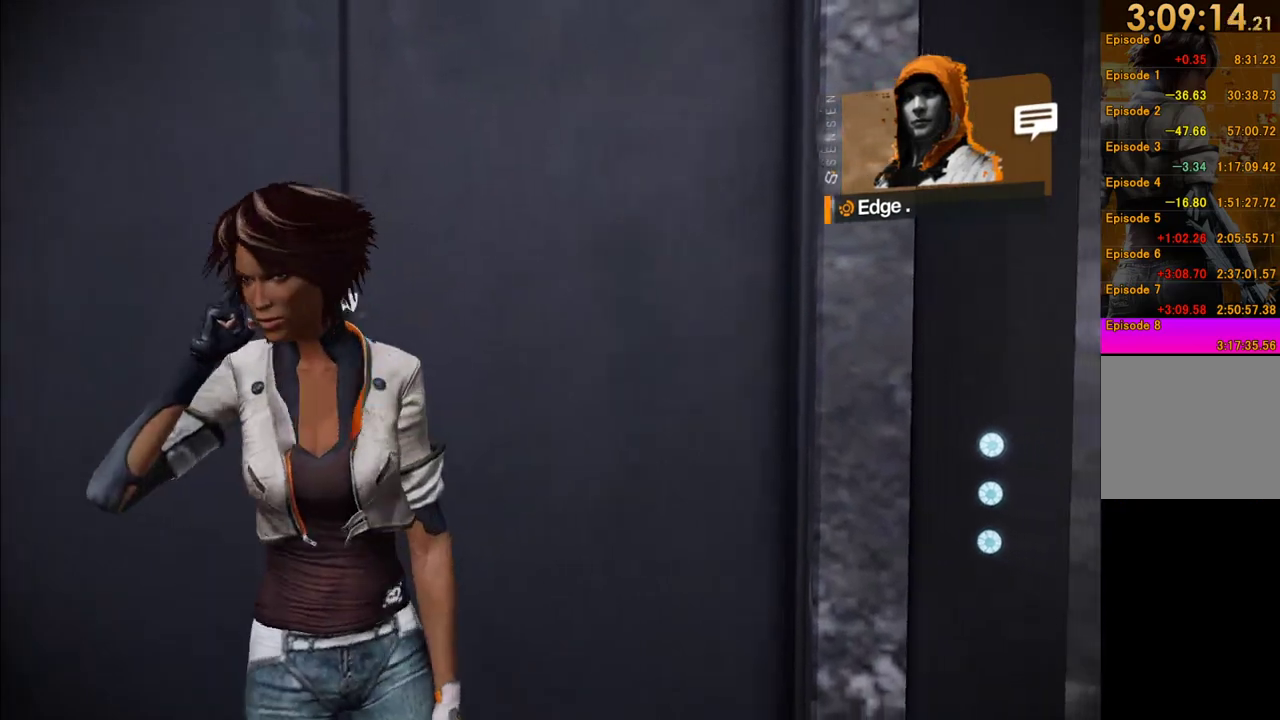
{"buttons": [], "left_stick": "up", "right_stick": "center", "events": [[200, "left_stick", "up"]]}
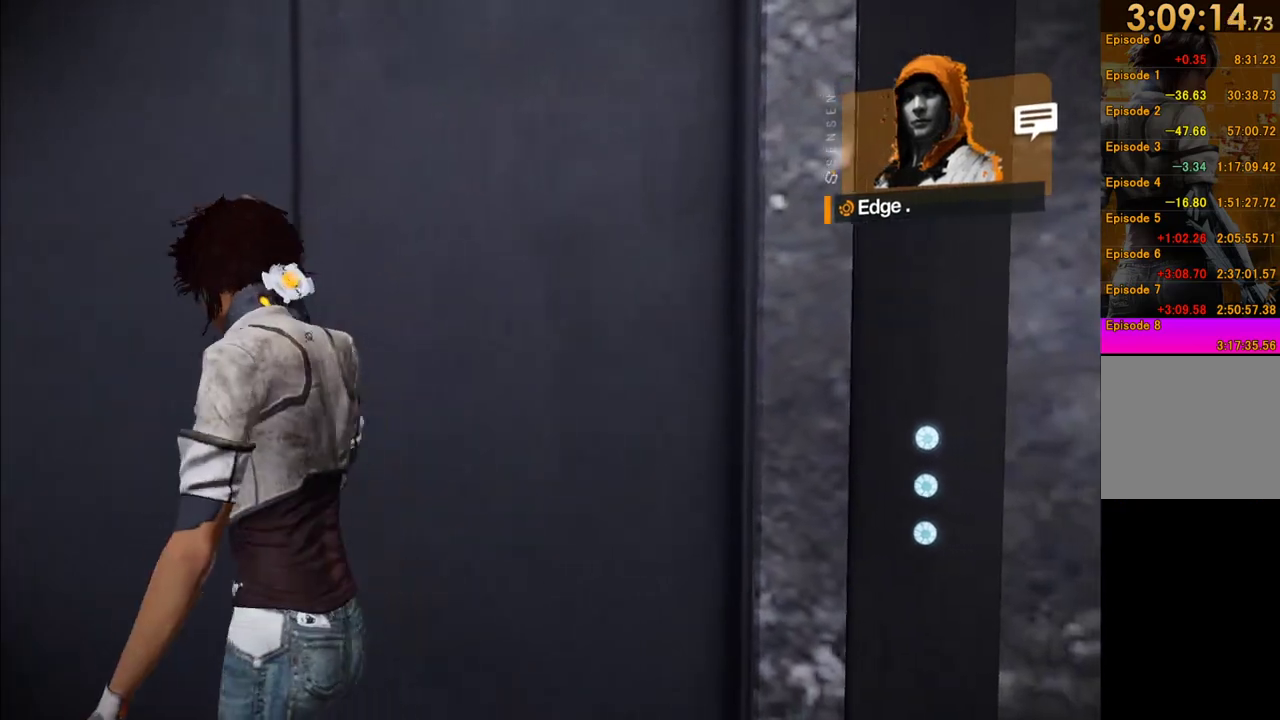
{"buttons": [], "left_stick": "down", "right_stick": "center", "events": [[100, "left_stick", "right"], [183, "left_stick", "down-right"], [417, "left_stick", "down"]]}
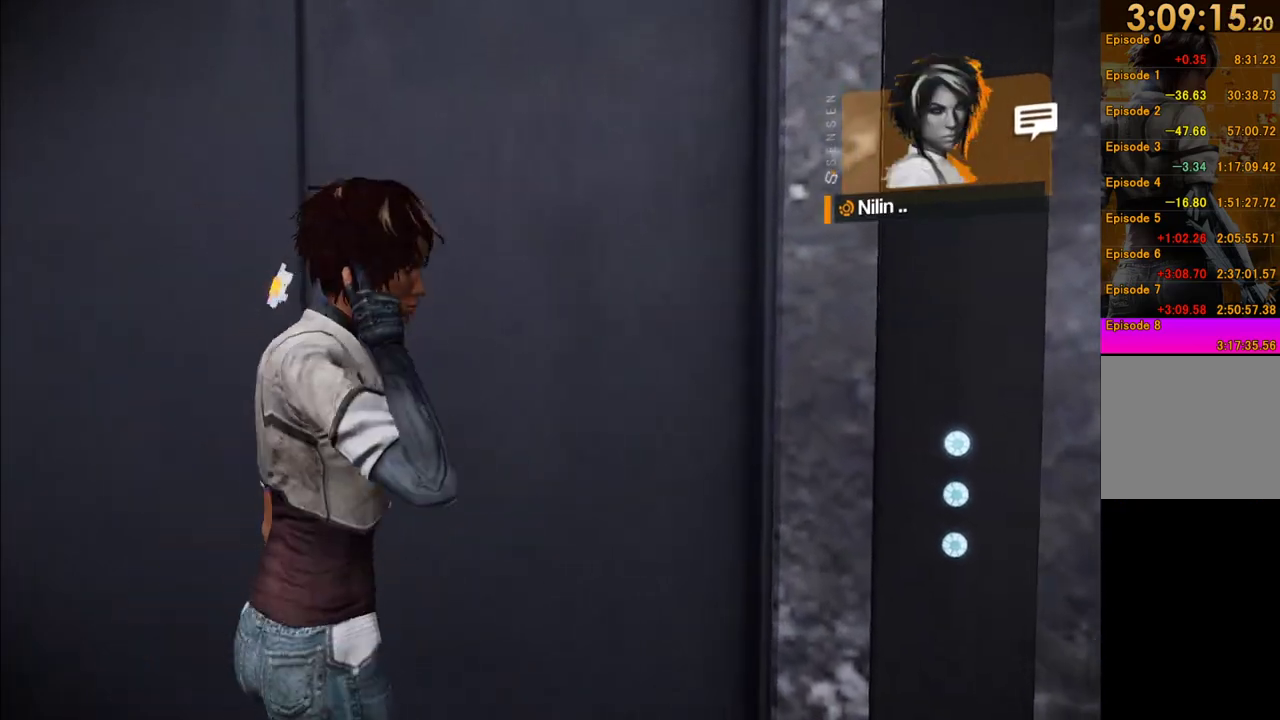
{"buttons": [], "left_stick": "up-left", "right_stick": "center", "events": [[100, "left_stick", "down-left"], [217, "left_stick", "left"], [417, "left_stick", "up-left"]]}
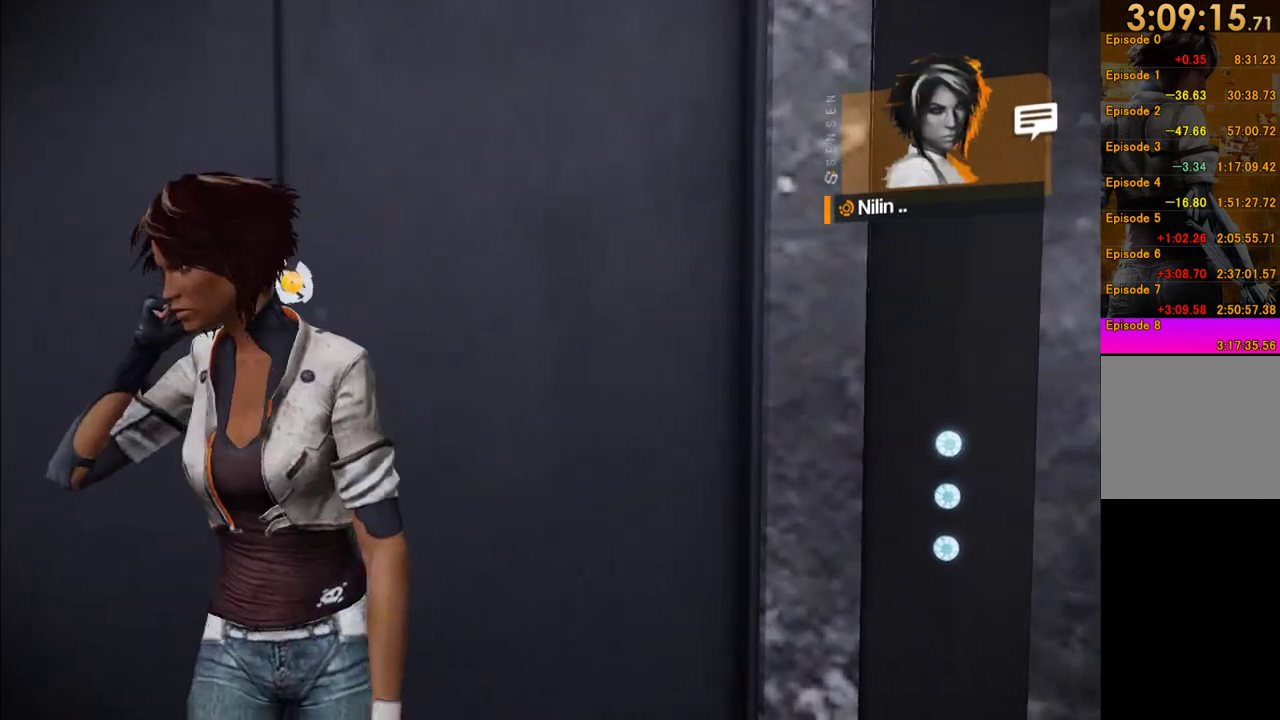
{"buttons": [], "left_stick": "right", "right_stick": "center", "events": [[67, "left_stick", "up"], [217, "left_stick", "up-right"], [417, "left_stick", "right"]]}
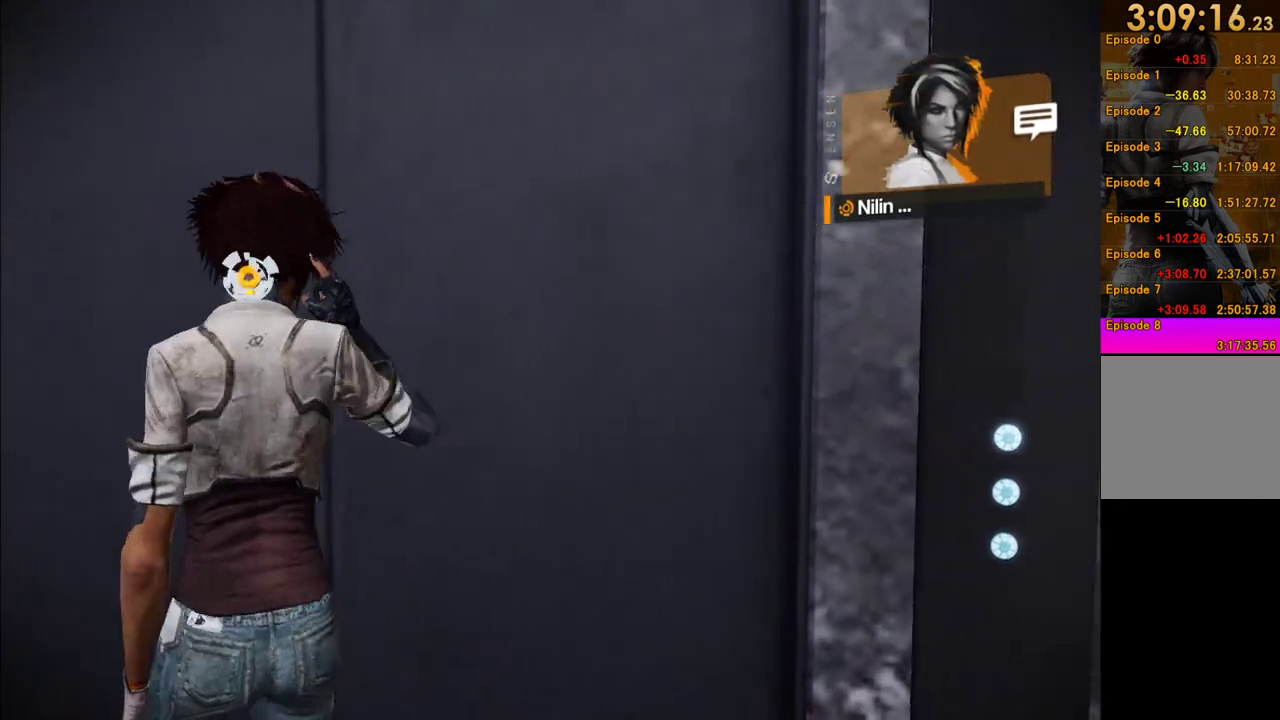
{"buttons": [], "left_stick": "down-left", "right_stick": "center", "events": [[50, "left_stick", "down-right"], [317, "left_stick", "down"], [417, "left_stick", "down-left"]]}